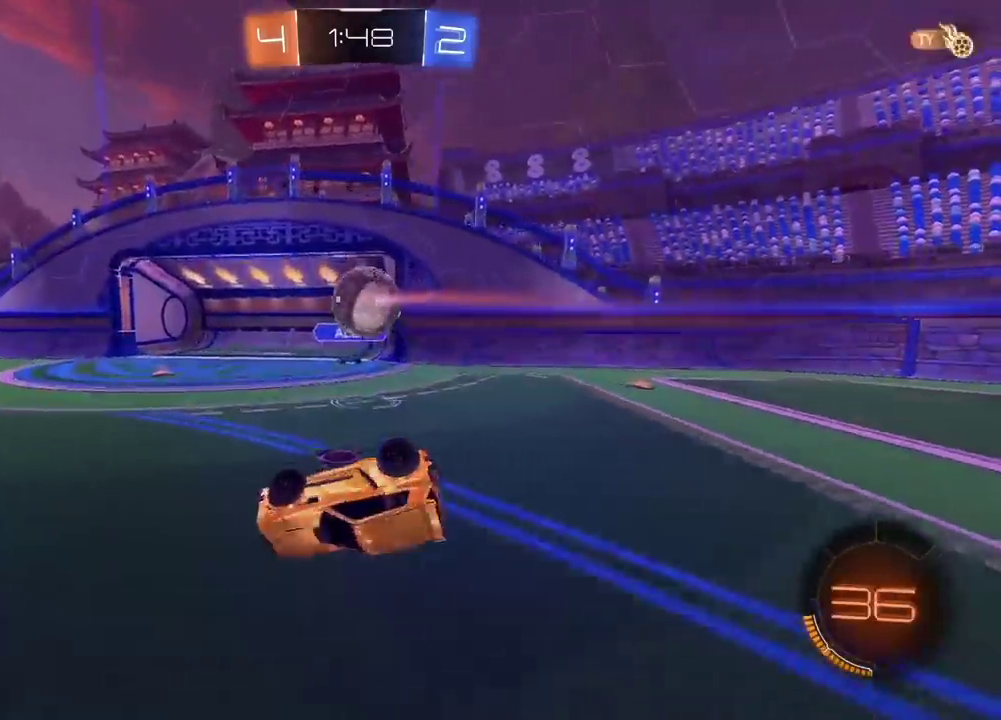
Gameplay with a controller (PlayStation layout); each line is a JSON object with the inputs held at the frame after it. "events" lists button and stick changes between this image and that frame as [ms after this image, input, new state], when the widget could be followed in between. Not read: L1 R1.
{"buttons": ["R2"], "left_stick": "center", "right_stick": "center", "events": [[167, "left_stick", "down-right"], [317, "L2", "up"], [383, "left_stick", "center"]]}
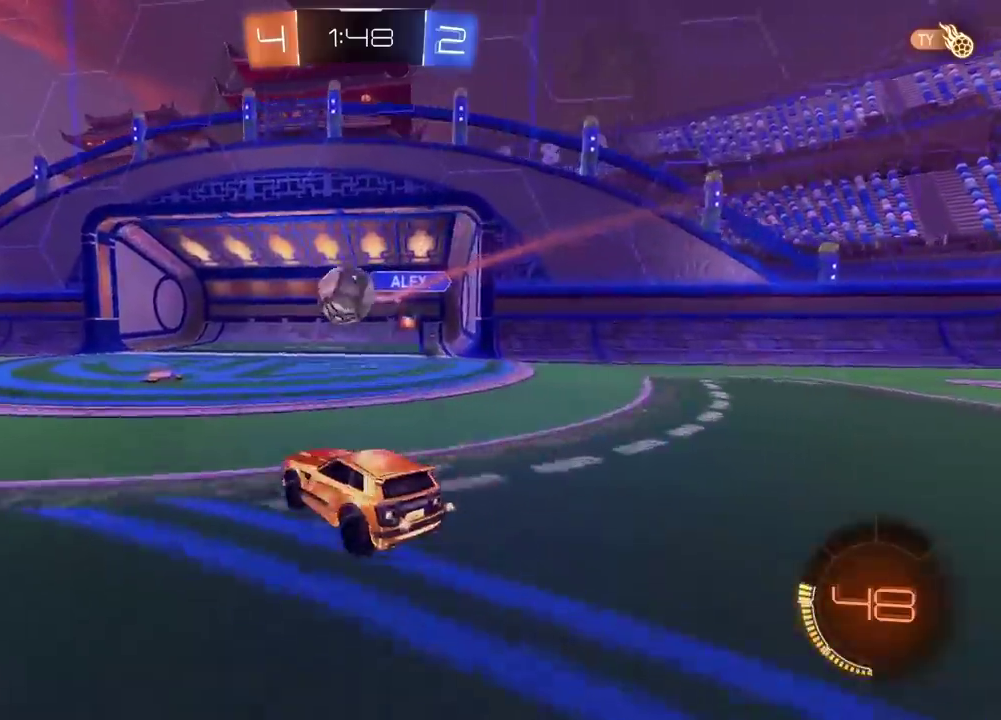
{"buttons": ["CIRCLE", "R2"], "left_stick": "left", "right_stick": "center", "events": [[183, "CIRCLE", "down"], [233, "TRIANGLE", "down"], [283, "left_stick", "left"], [383, "TRIANGLE", "up"]]}
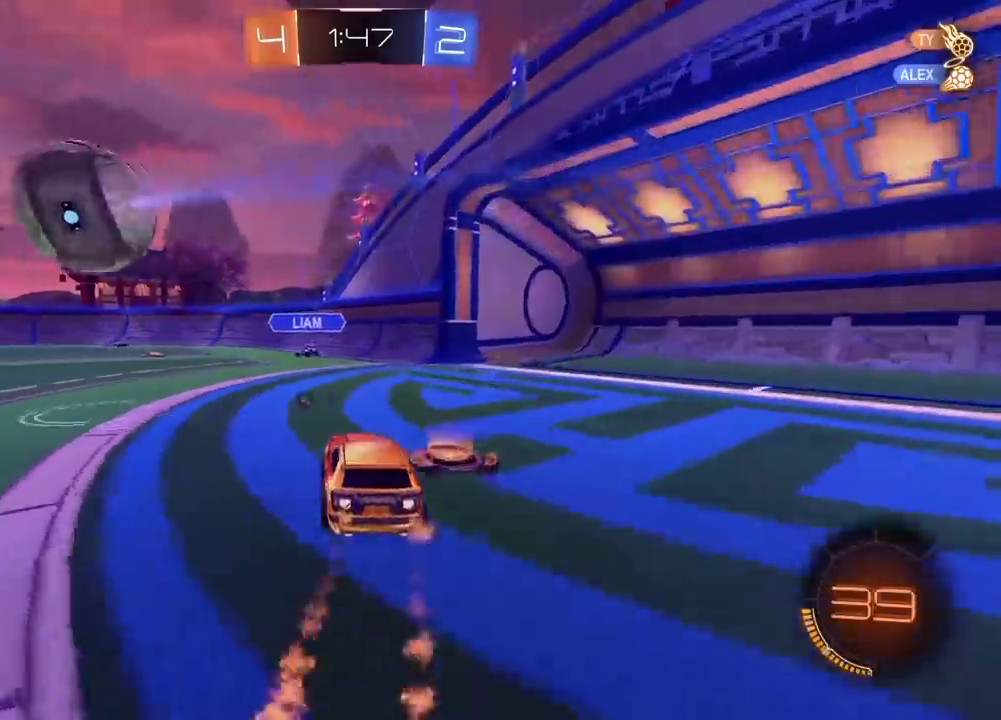
{"buttons": ["CIRCLE", "R2"], "left_stick": "center", "right_stick": "center", "events": [[200, "TRIANGLE", "down"], [300, "left_stick", "center"], [383, "TRIANGLE", "up"]]}
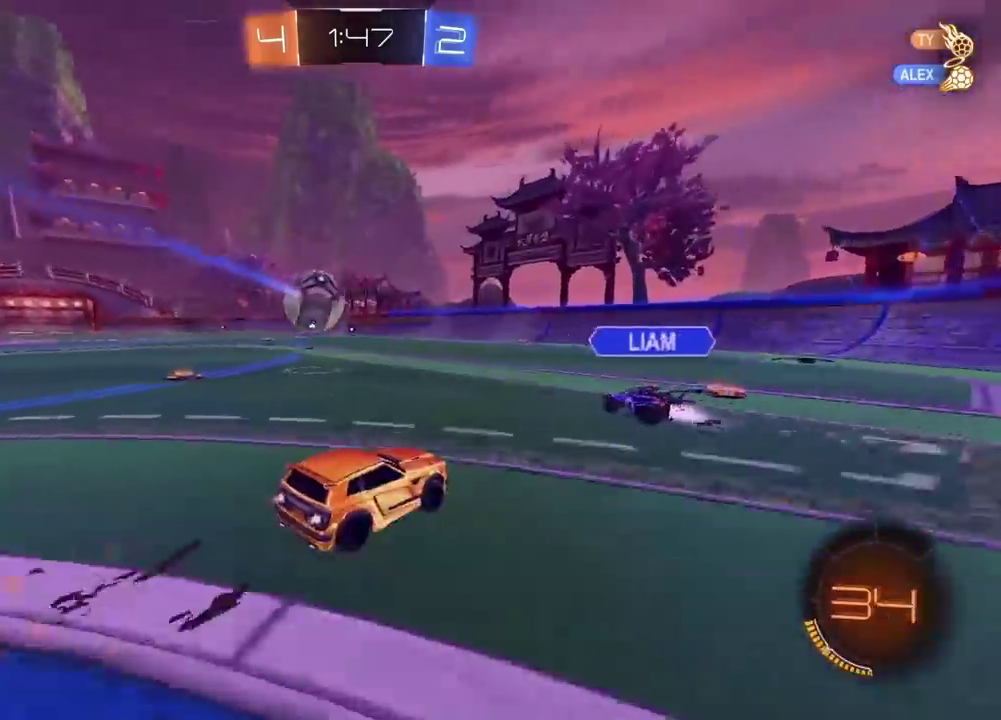
{"buttons": ["CIRCLE", "R2"], "left_stick": "left", "right_stick": "center", "events": [[183, "left_stick", "left"]]}
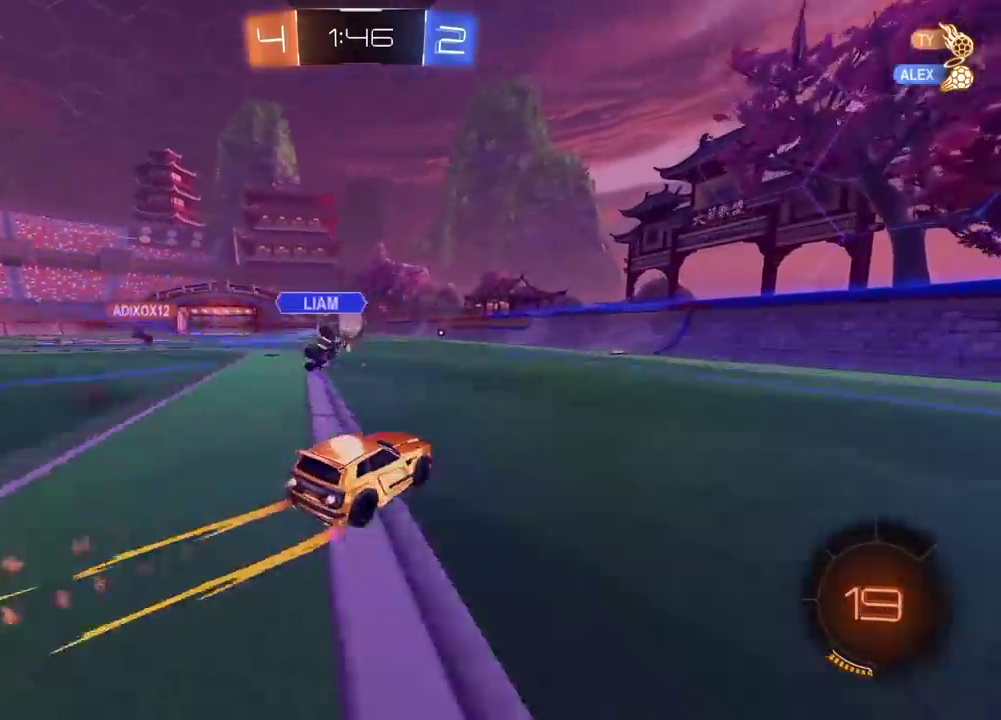
{"buttons": ["R2"], "left_stick": "center", "right_stick": "center", "events": [[67, "left_stick", "center"], [150, "CIRCLE", "up"], [217, "left_stick", "left"], [317, "left_stick", "center"]]}
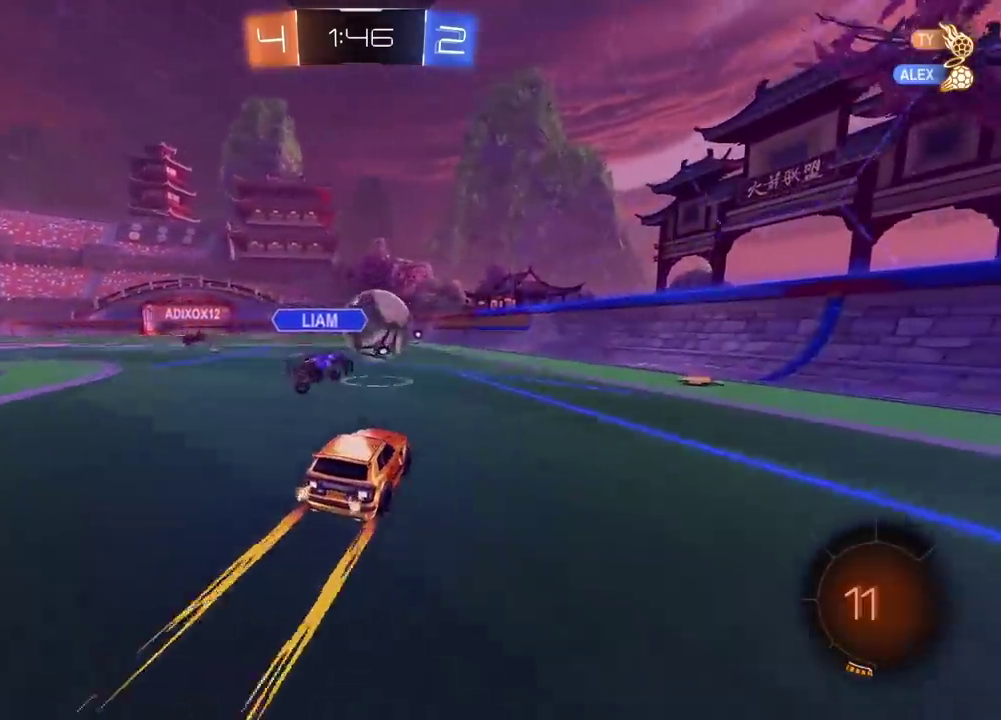
{"buttons": ["CIRCLE", "R2"], "left_stick": "left", "right_stick": "center", "events": [[50, "CIRCLE", "down"], [100, "left_stick", "right"], [200, "left_stick", "center"], [467, "left_stick", "left"]]}
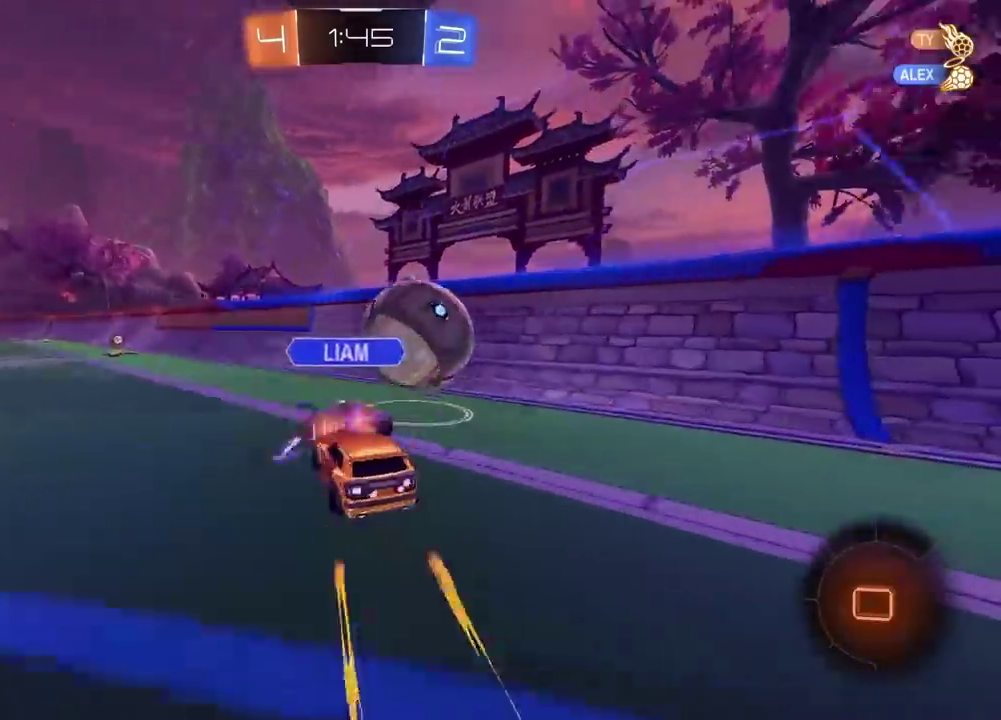
{"buttons": ["R2"], "left_stick": "center", "right_stick": "center", "events": [[17, "left_stick", "center"], [67, "left_stick", "left"], [167, "CIRCLE", "up"], [233, "left_stick", "center"], [250, "TRIANGLE", "down"], [350, "TRIANGLE", "up"]]}
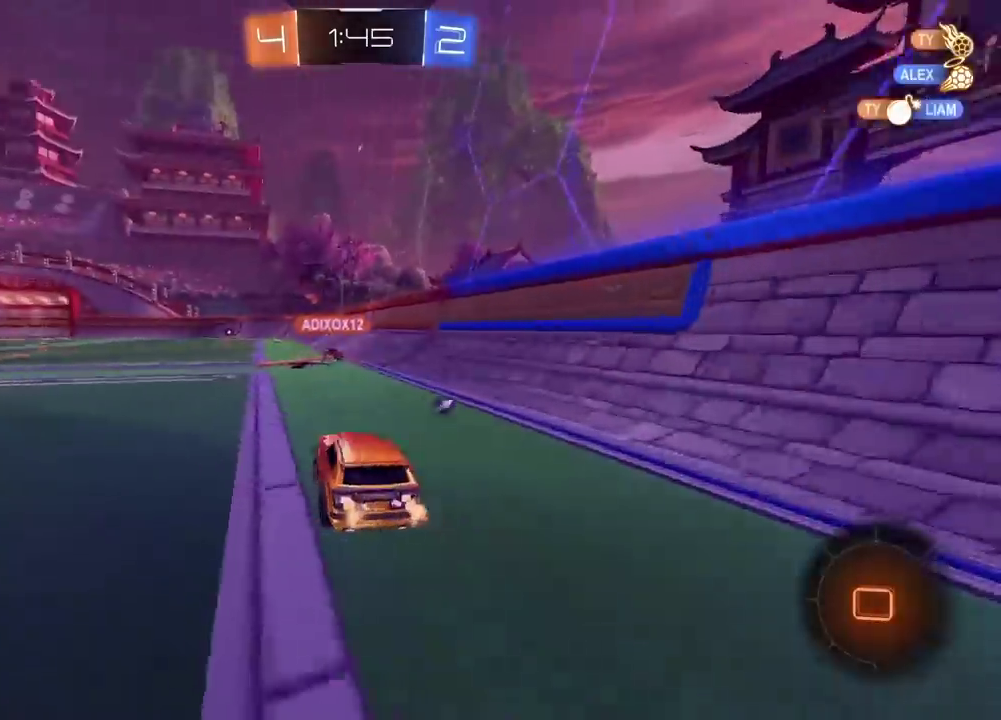
{"buttons": ["CROSS", "R2"], "left_stick": "up", "right_stick": "center", "events": [[333, "left_stick", "up-left"], [367, "CROSS", "down"], [400, "left_stick", "up"]]}
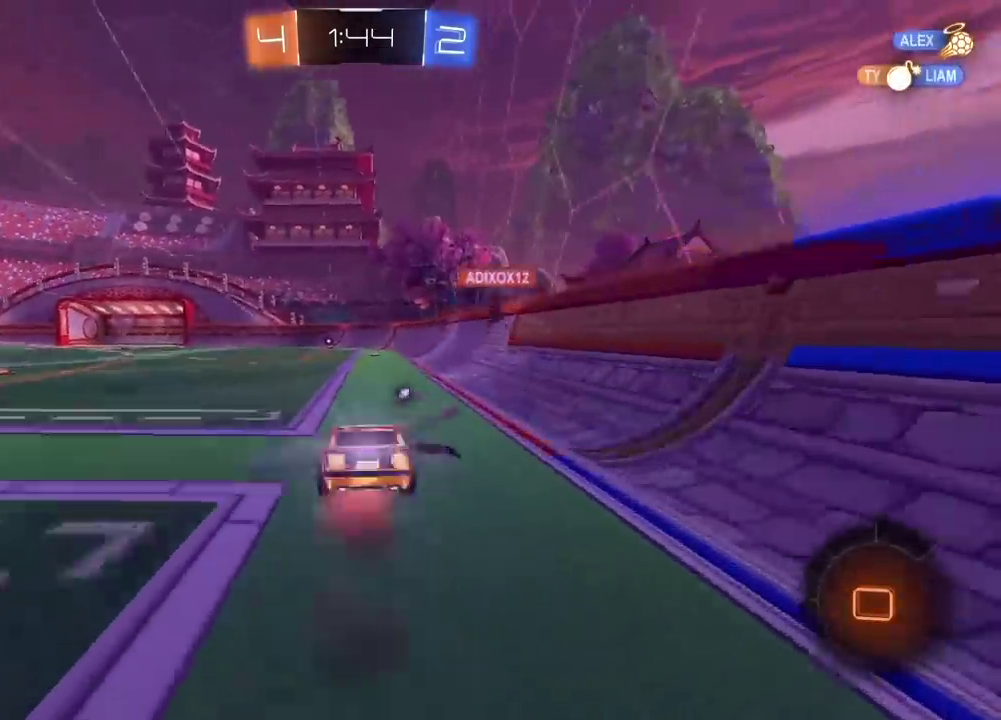
{"buttons": ["R2"], "left_stick": "center", "right_stick": "center", "events": [[100, "CROSS", "up"], [150, "CROSS", "down"], [233, "CROSS", "up"], [367, "left_stick", "center"], [417, "TRIANGLE", "down"], [500, "TRIANGLE", "up"]]}
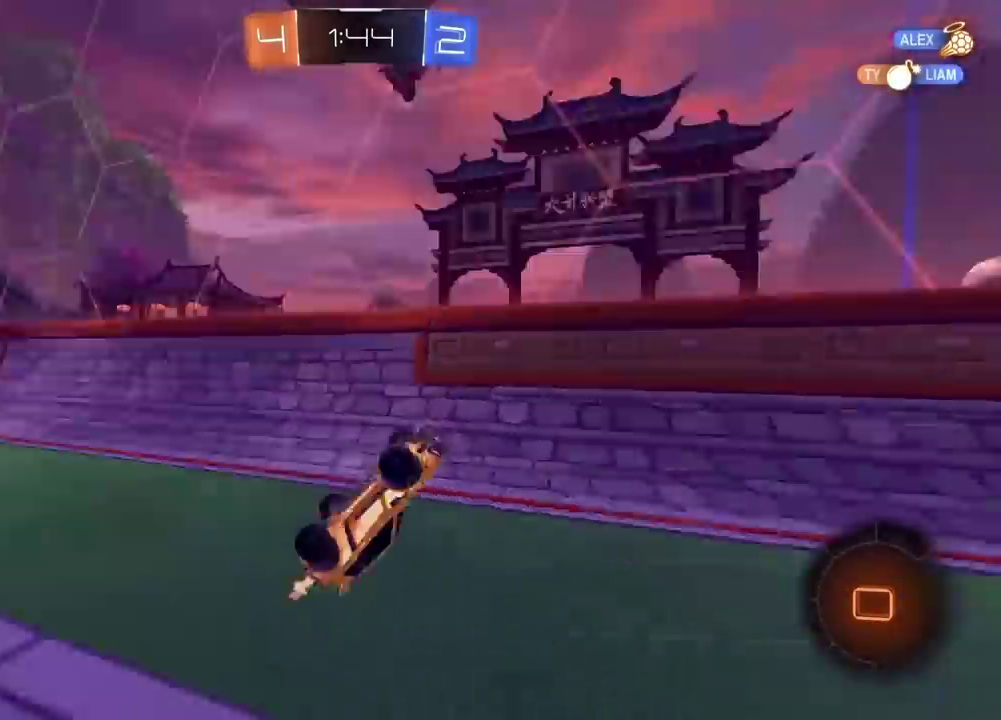
{"buttons": ["R2"], "left_stick": "center", "right_stick": "center", "events": []}
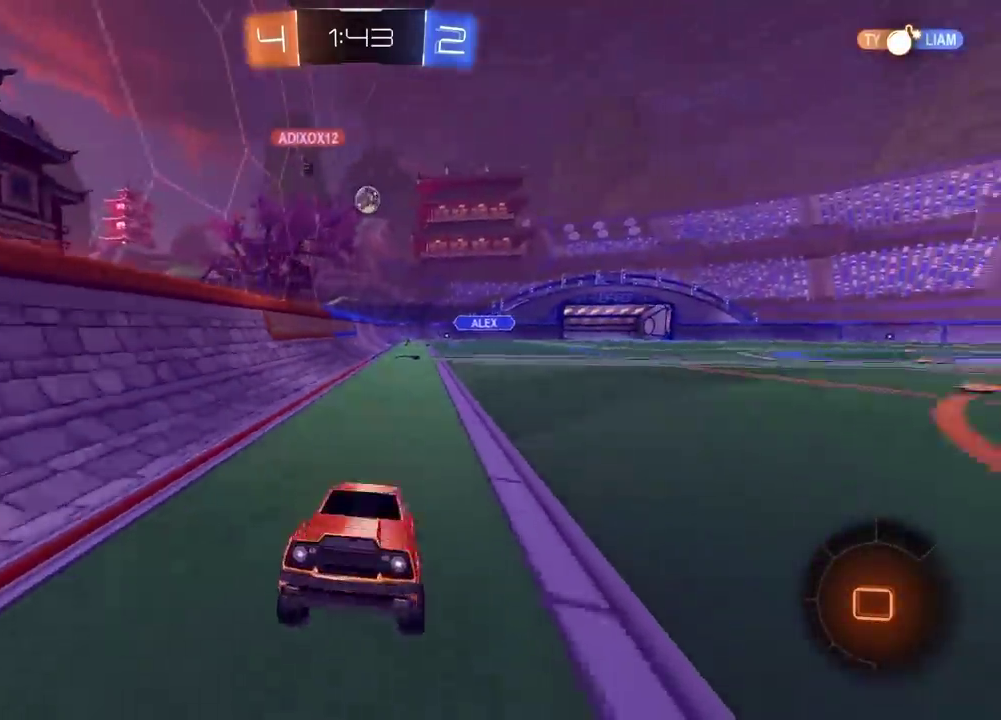
{"buttons": ["R2"], "left_stick": "center", "right_stick": "center", "events": [[300, "left_stick", "left"], [400, "left_stick", "center"]]}
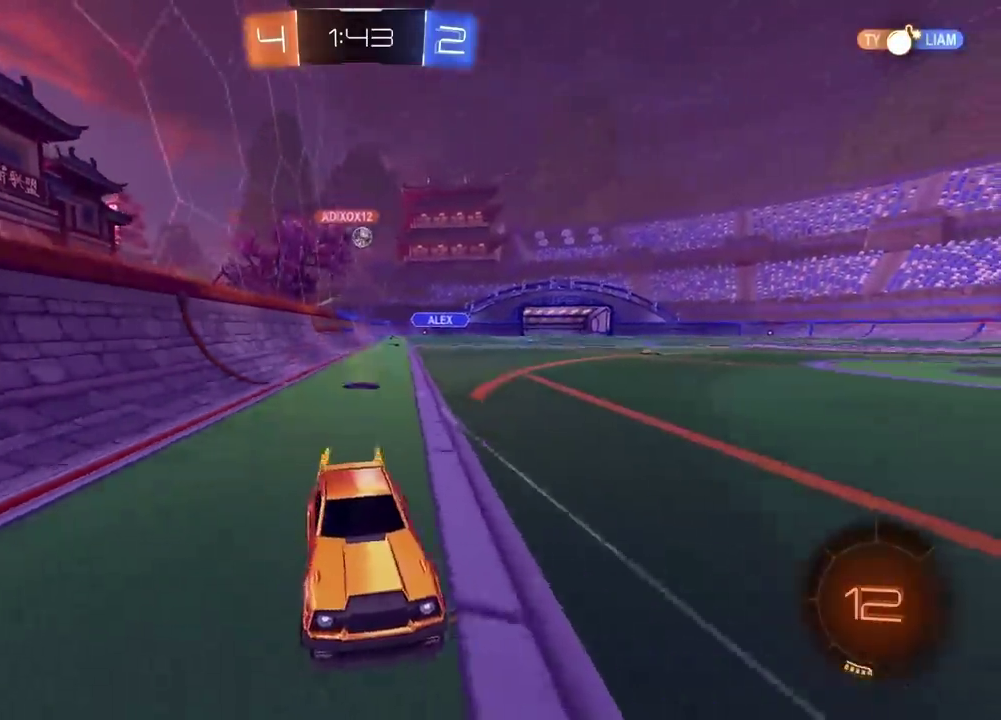
{"buttons": ["R2"], "left_stick": "left", "right_stick": "center", "events": [[83, "left_stick", "left"]]}
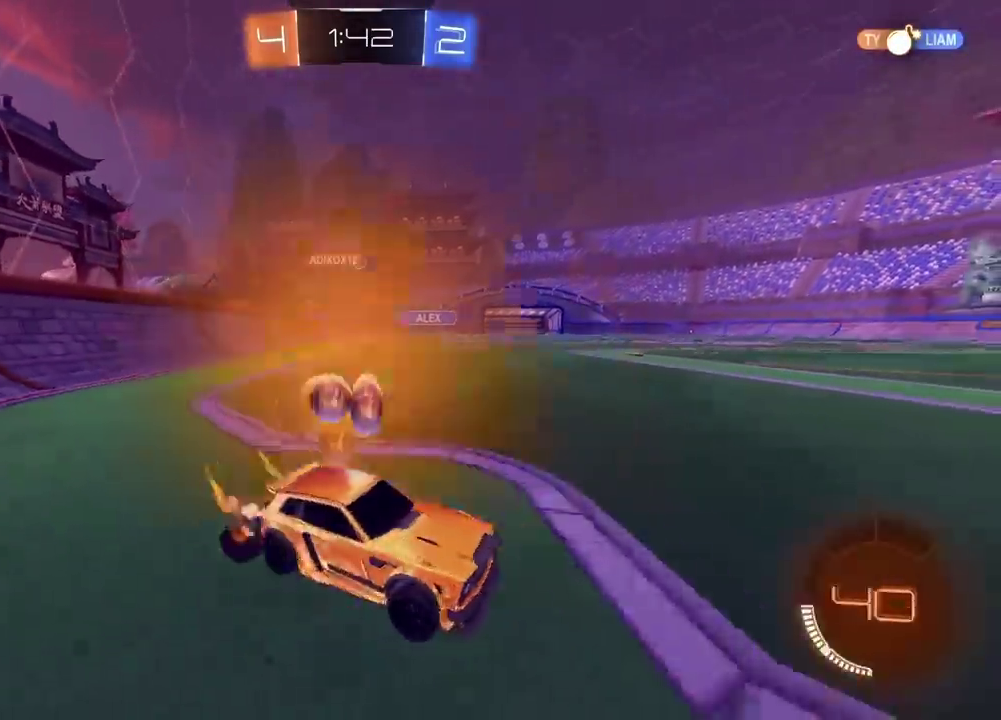
{"buttons": ["CIRCLE", "R2"], "left_stick": "left", "right_stick": "center", "events": [[67, "CIRCLE", "down"]]}
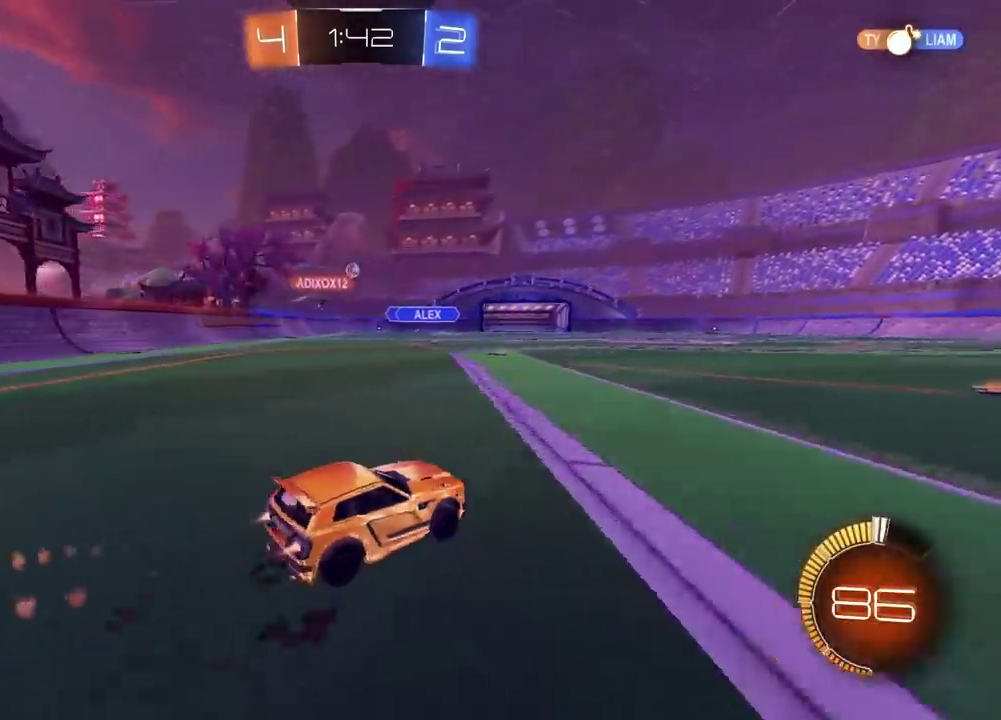
{"buttons": ["R2"], "left_stick": "center", "right_stick": "center", "events": [[67, "CIRCLE", "up"], [117, "left_stick", "down-left"], [367, "left_stick", "center"]]}
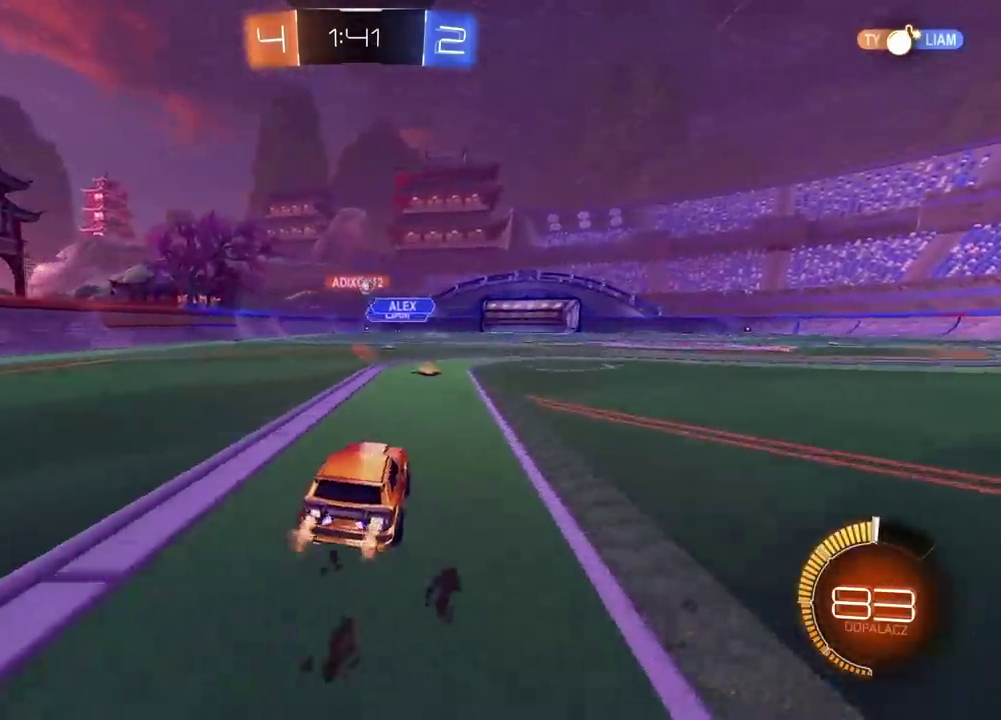
{"buttons": ["CIRCLE", "R2"], "left_stick": "center", "right_stick": "center", "events": [[50, "CIRCLE", "down"], [183, "left_stick", "right"], [483, "left_stick", "center"]]}
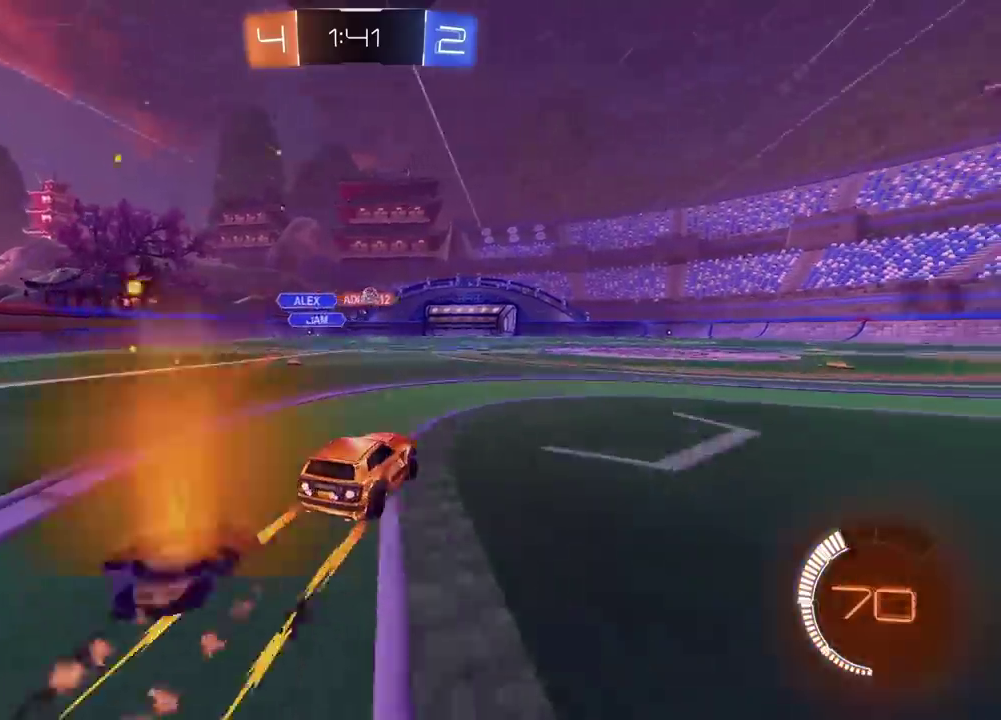
{"buttons": ["R2"], "left_stick": "center", "right_stick": "center", "events": [[83, "CIRCLE", "up"], [183, "left_stick", "right"], [350, "left_stick", "center"]]}
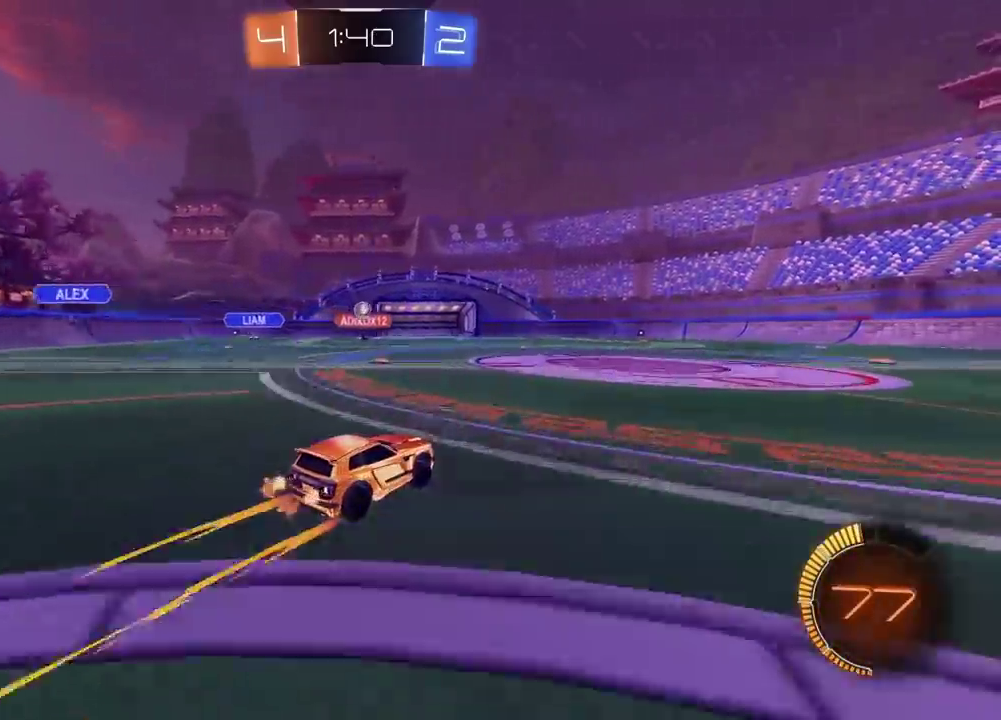
{"buttons": ["R2"], "left_stick": "center", "right_stick": "center", "events": []}
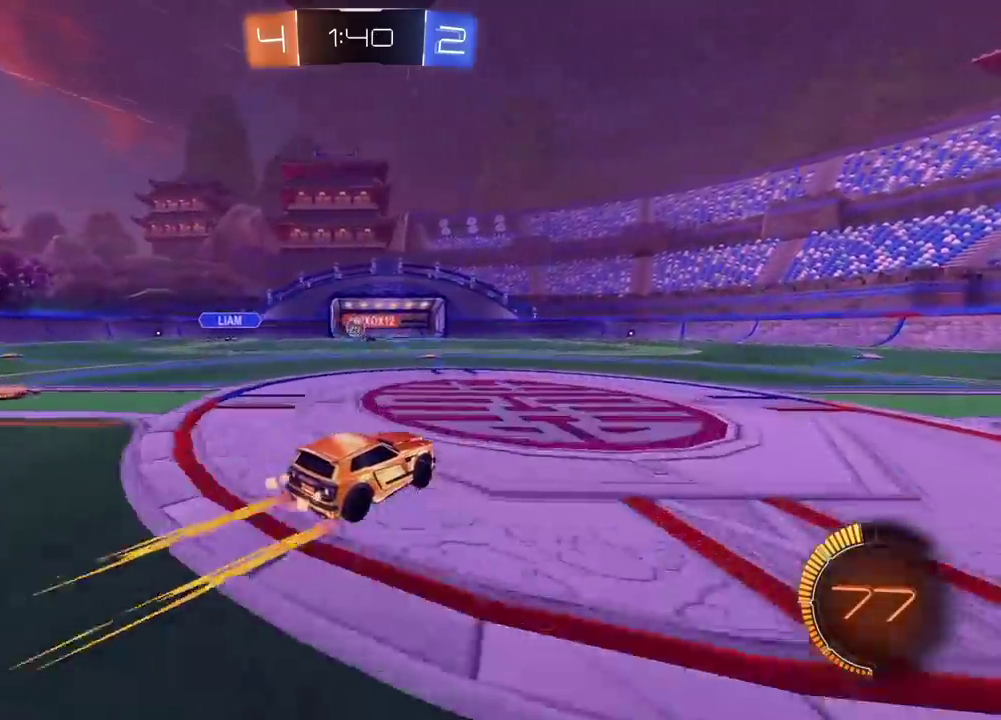
{"buttons": ["R2"], "left_stick": "left", "right_stick": "center", "events": [[217, "R2", "up"], [333, "R2", "down"], [433, "left_stick", "left"]]}
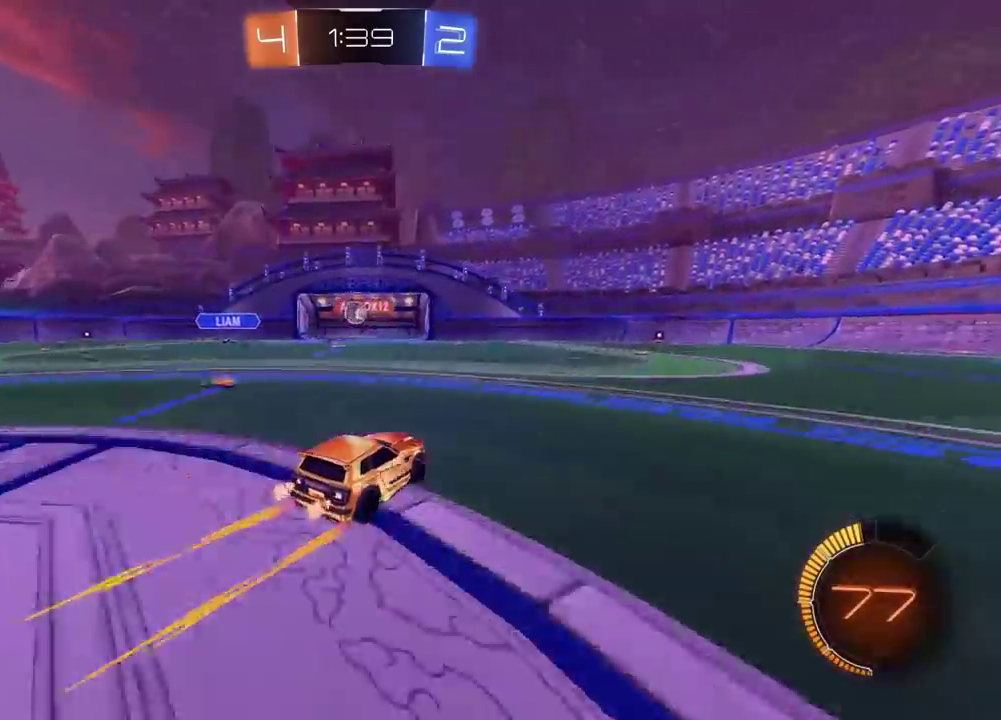
{"buttons": ["L2"], "left_stick": "left", "right_stick": "center", "events": [[100, "left_stick", "center"], [167, "R2", "up"], [250, "left_stick", "left"], [267, "L2", "down"]]}
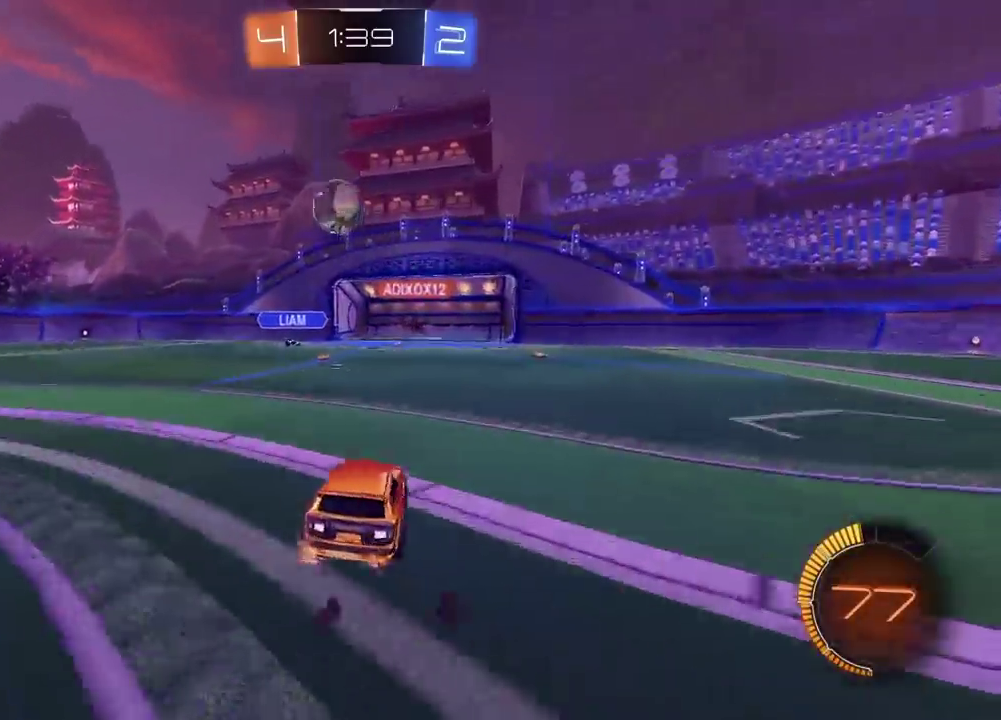
{"buttons": ["CIRCLE", "R2"], "left_stick": "left", "right_stick": "center", "events": [[100, "L2", "up"], [167, "TRIANGLE", "down"], [217, "R2", "down"], [283, "CIRCLE", "down"], [300, "TRIANGLE", "up"]]}
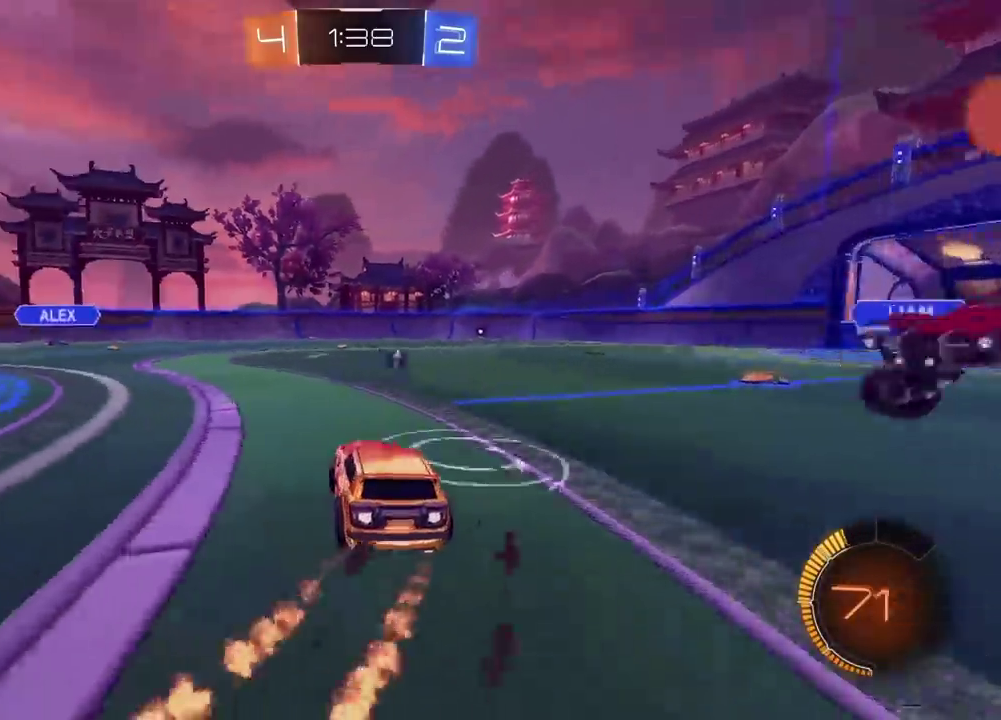
{"buttons": ["CIRCLE", "R2"], "left_stick": "left", "right_stick": "center", "events": []}
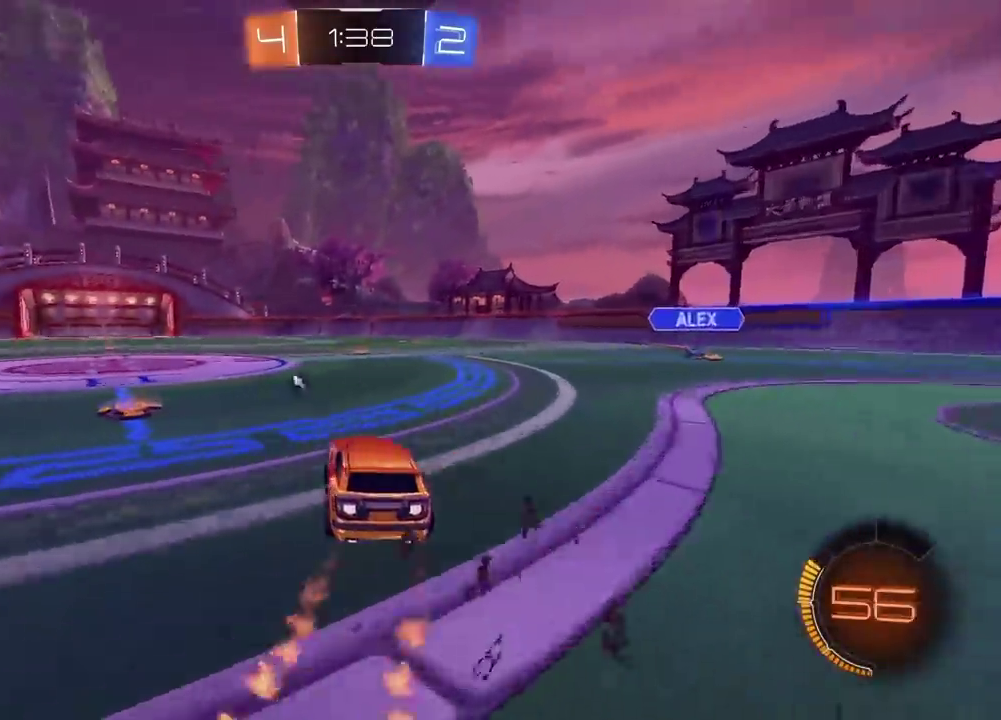
{"buttons": ["R2"], "left_stick": "center", "right_stick": "center", "events": [[467, "CIRCLE", "up"], [467, "left_stick", "center"]]}
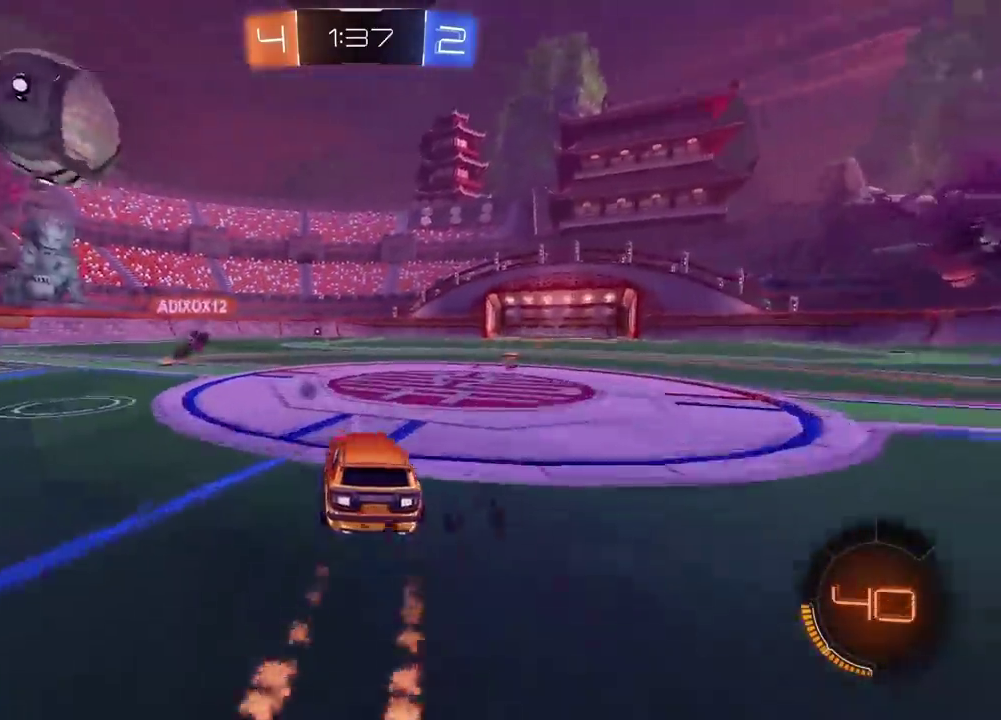
{"buttons": ["CIRCLE", "R2"], "left_stick": "left", "right_stick": "center", "events": [[233, "CIRCLE", "down"], [250, "left_stick", "left"]]}
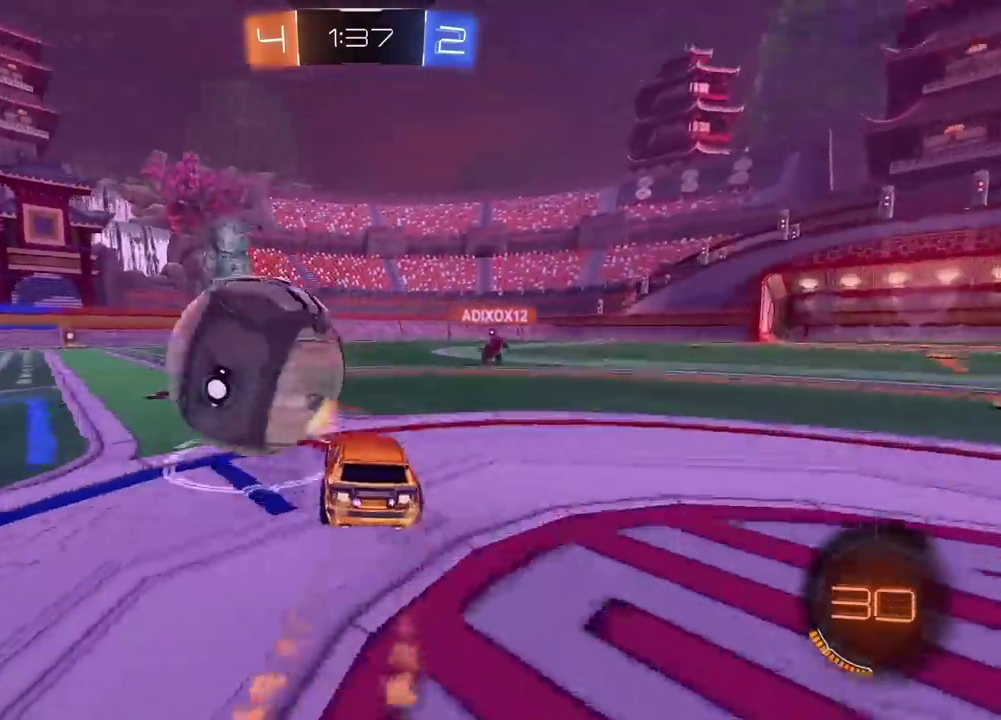
{"buttons": ["CIRCLE", "R2"], "left_stick": "center", "right_stick": "center", "events": [[167, "CIRCLE", "up"], [217, "CIRCLE", "down"], [317, "left_stick", "right"], [483, "left_stick", "center"]]}
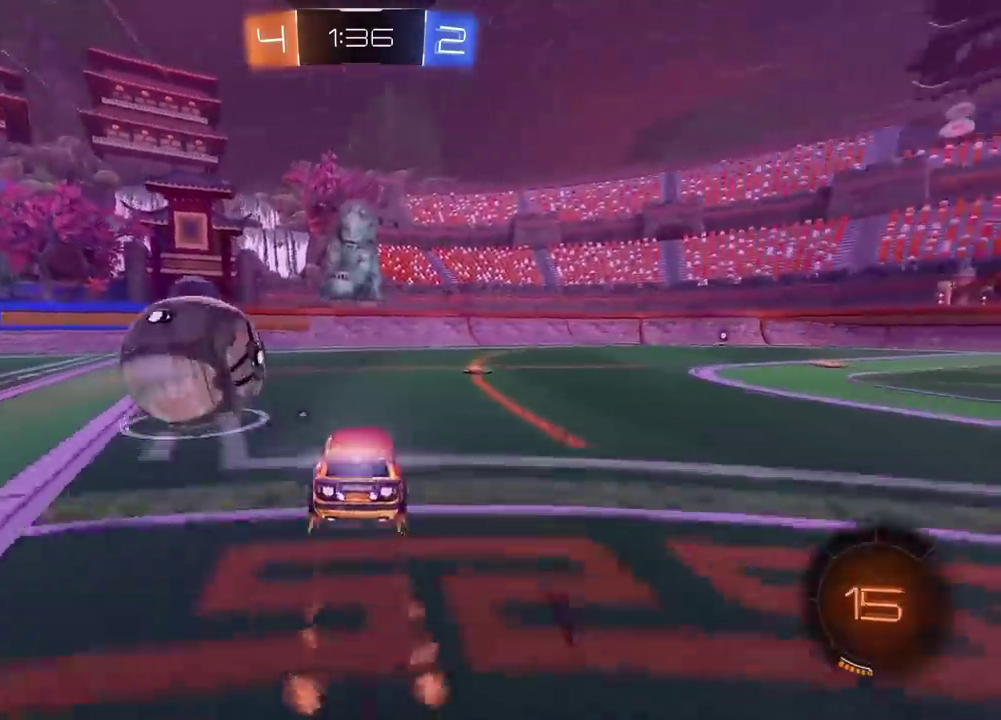
{"buttons": ["CIRCLE", "R2"], "left_stick": "left", "right_stick": "center", "events": [[133, "left_stick", "down-left"], [200, "left_stick", "left"]]}
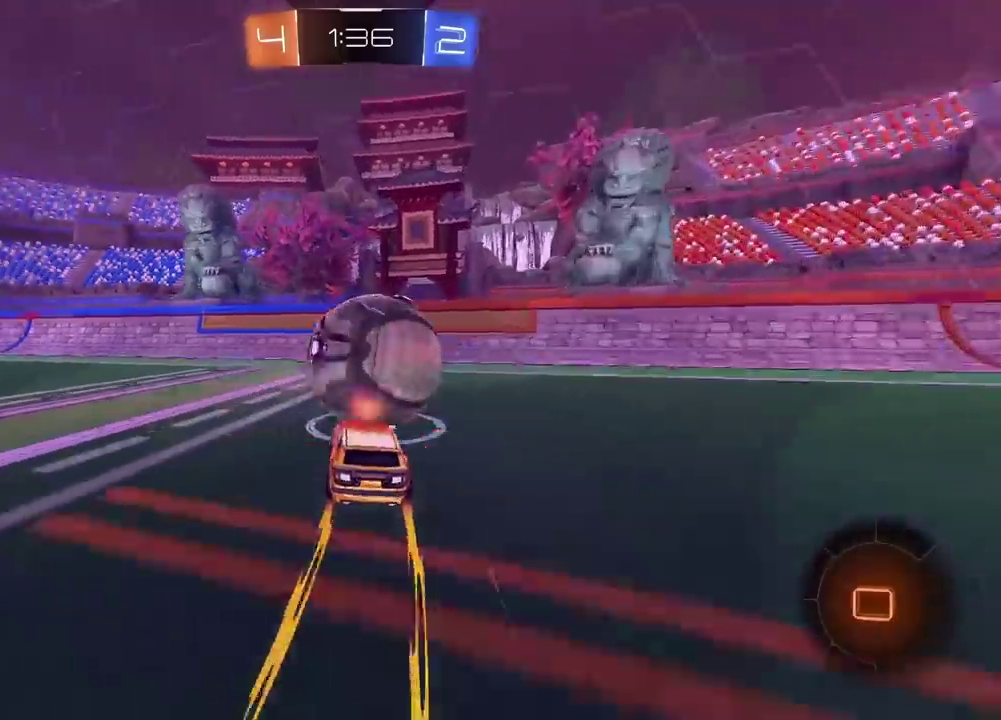
{"buttons": ["CIRCLE", "R2"], "left_stick": "right", "right_stick": "center", "events": [[100, "left_stick", "center"], [200, "left_stick", "right"], [250, "TRIANGLE", "down"], [383, "CIRCLE", "up"], [383, "TRIANGLE", "up"], [417, "left_stick", "down-left"], [467, "CIRCLE", "down"], [500, "left_stick", "right"]]}
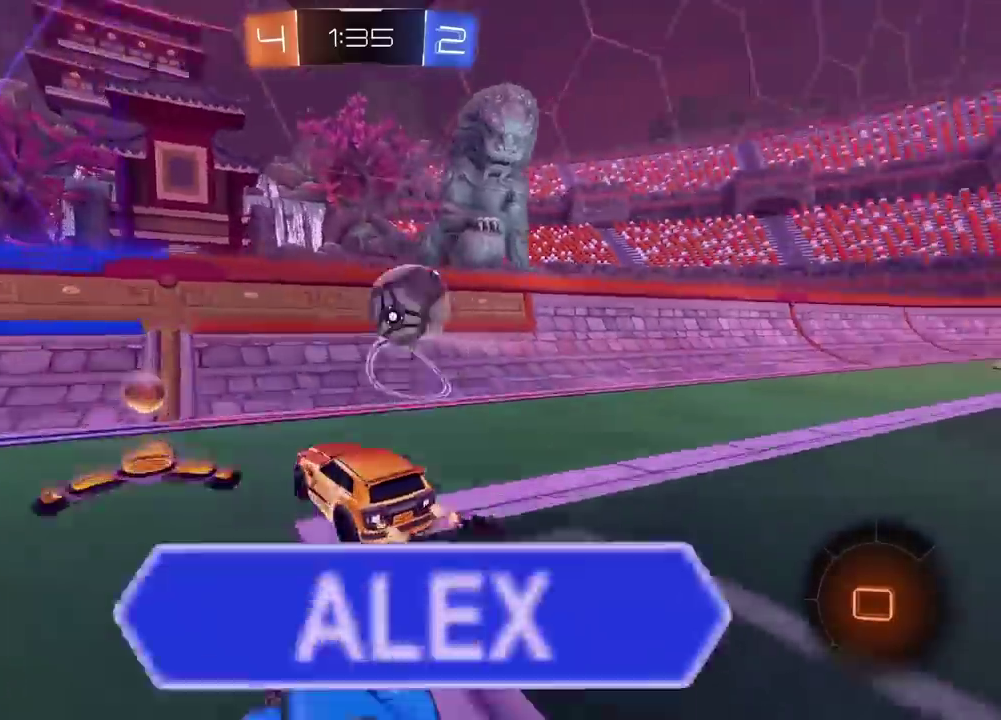
{"buttons": ["R2"], "left_stick": "center", "right_stick": "center", "events": [[483, "CIRCLE", "up"], [483, "left_stick", "center"]]}
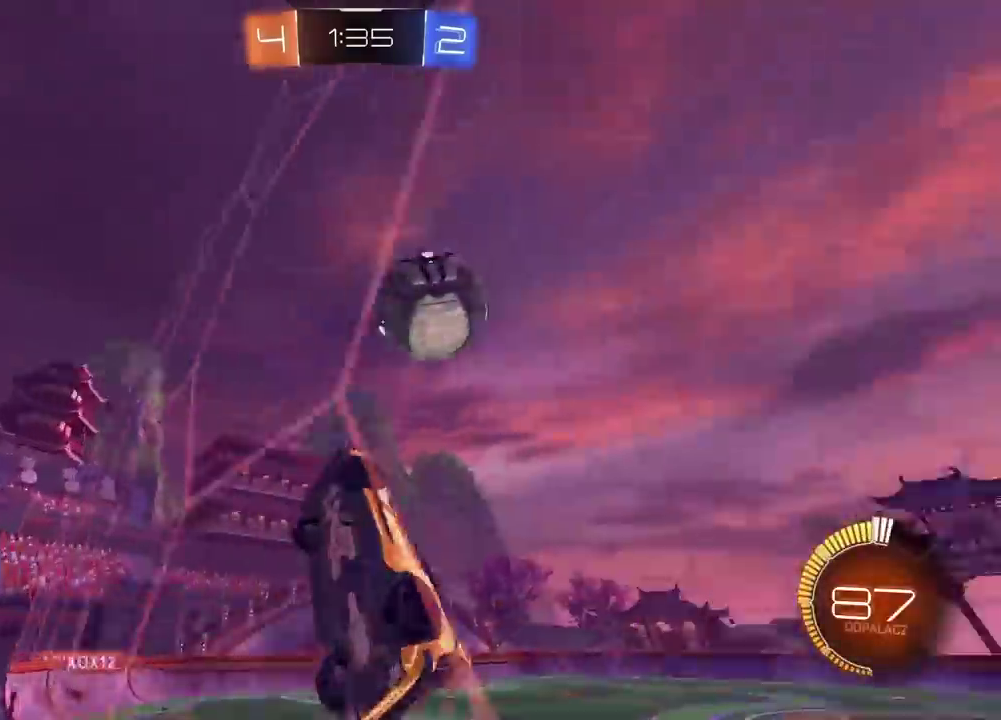
{"buttons": ["R2"], "left_stick": "center", "right_stick": "center", "events": [[33, "left_stick", "left"], [267, "left_stick", "down-left"], [333, "left_stick", "center"]]}
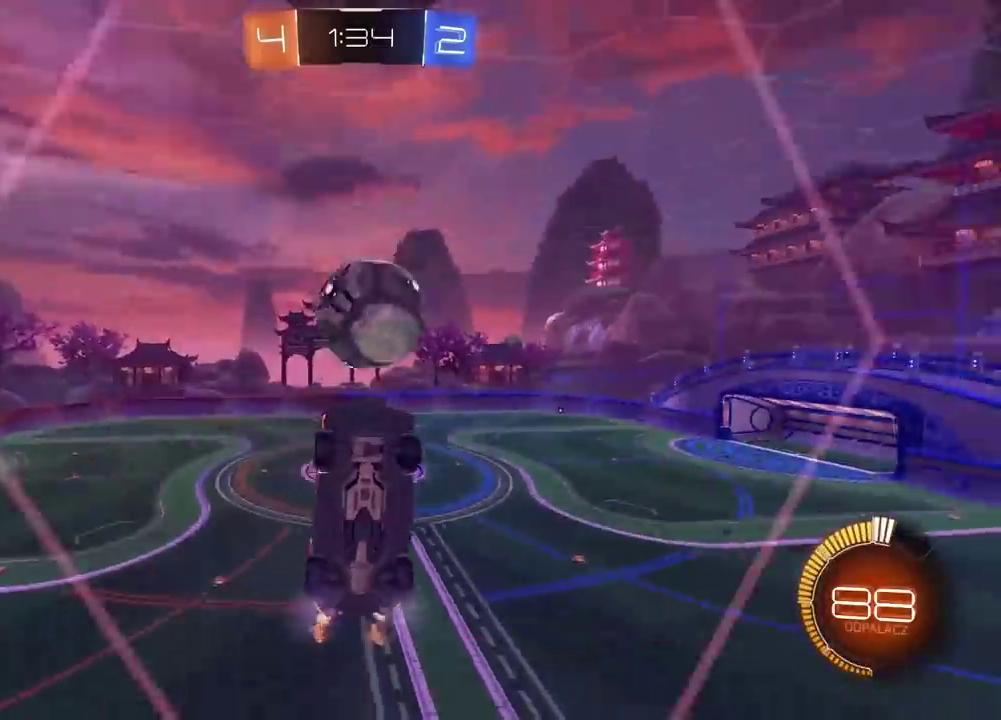
{"buttons": ["R2"], "left_stick": "center", "right_stick": "center", "events": []}
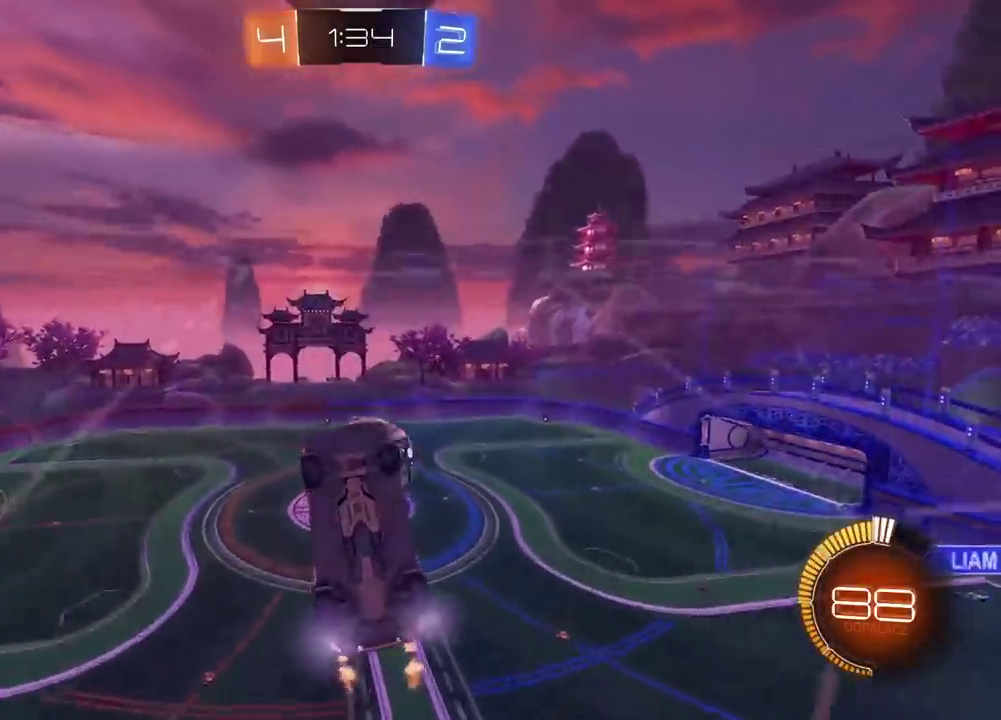
{"buttons": ["CROSS", "L2"], "left_stick": "up-left", "right_stick": "center"}